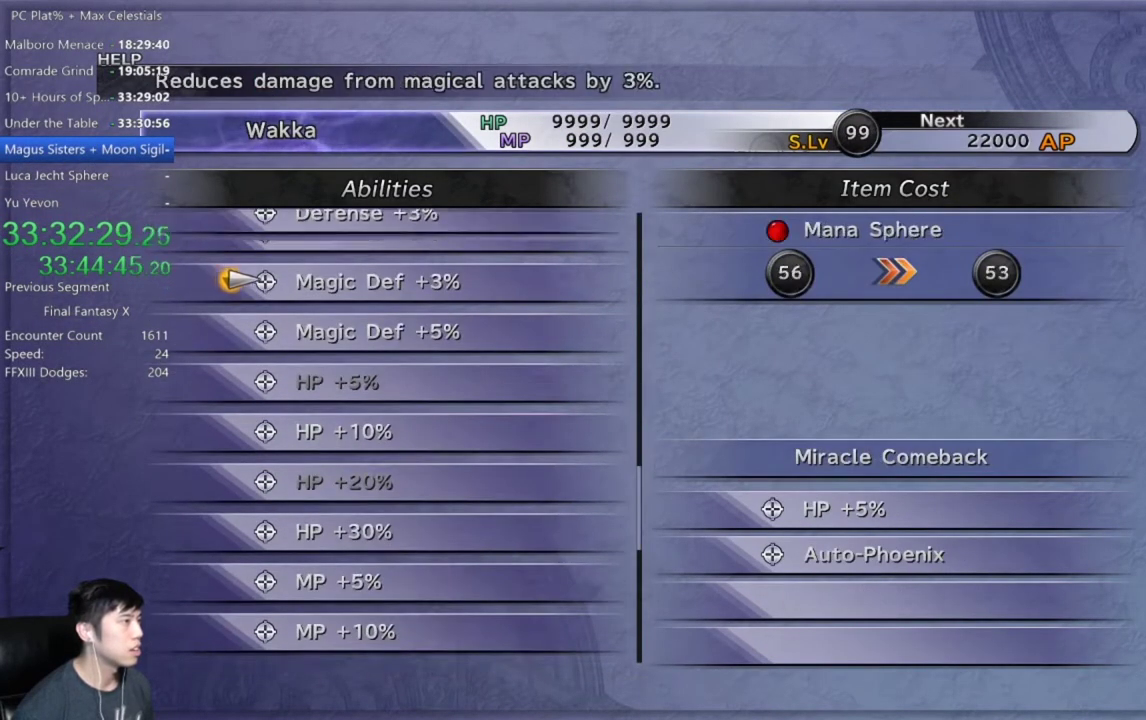
Gameplay with a controller (Xbox layout); each line is a JSON object with the inputs held at the frame after it. "events" lists button and stick changes between this image and that frame as [ms after this image, input, new state], when the widget could be followed in between.
{"buttons": ["DPAD_DOWN"], "left_stick": "center", "right_stick": "center"}
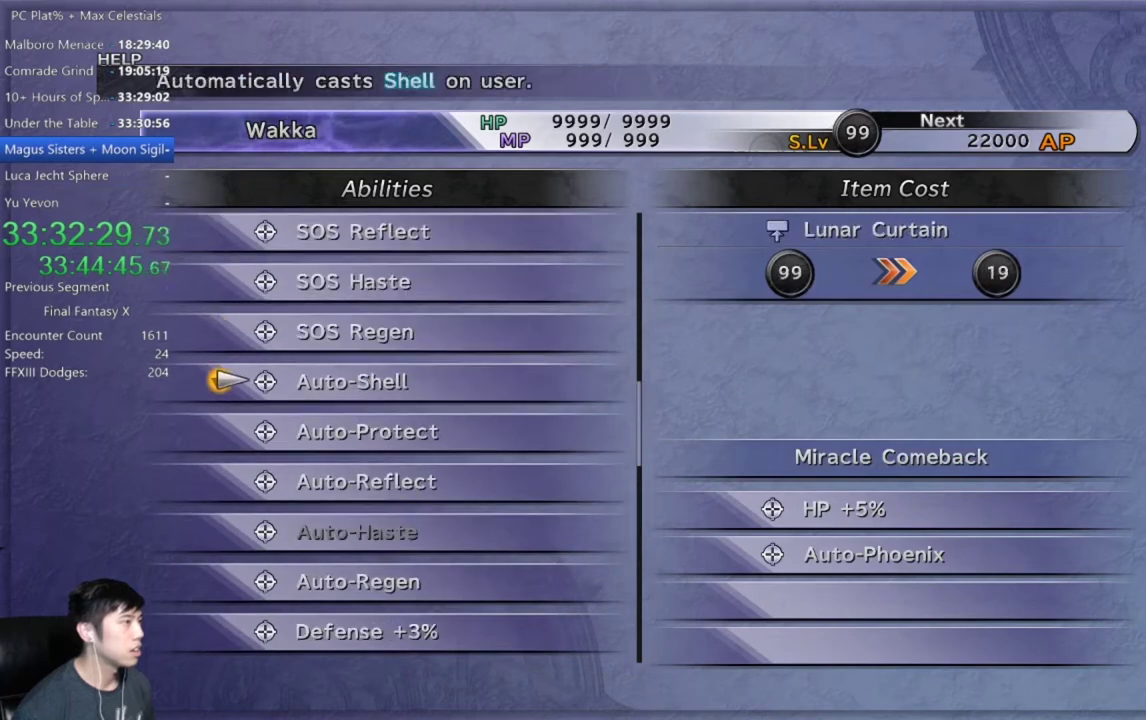
{"buttons": ["DPAD_DOWN"], "left_stick": "center", "right_stick": "center", "events": [[33, "DPAD_DOWN", "up"], [134, "DPAD_DOWN", "down"], [200, "DPAD_DOWN", "up"], [300, "DPAD_DOWN", "down"], [367, "DPAD_DOWN", "up"], [467, "DPAD_DOWN", "down"]]}
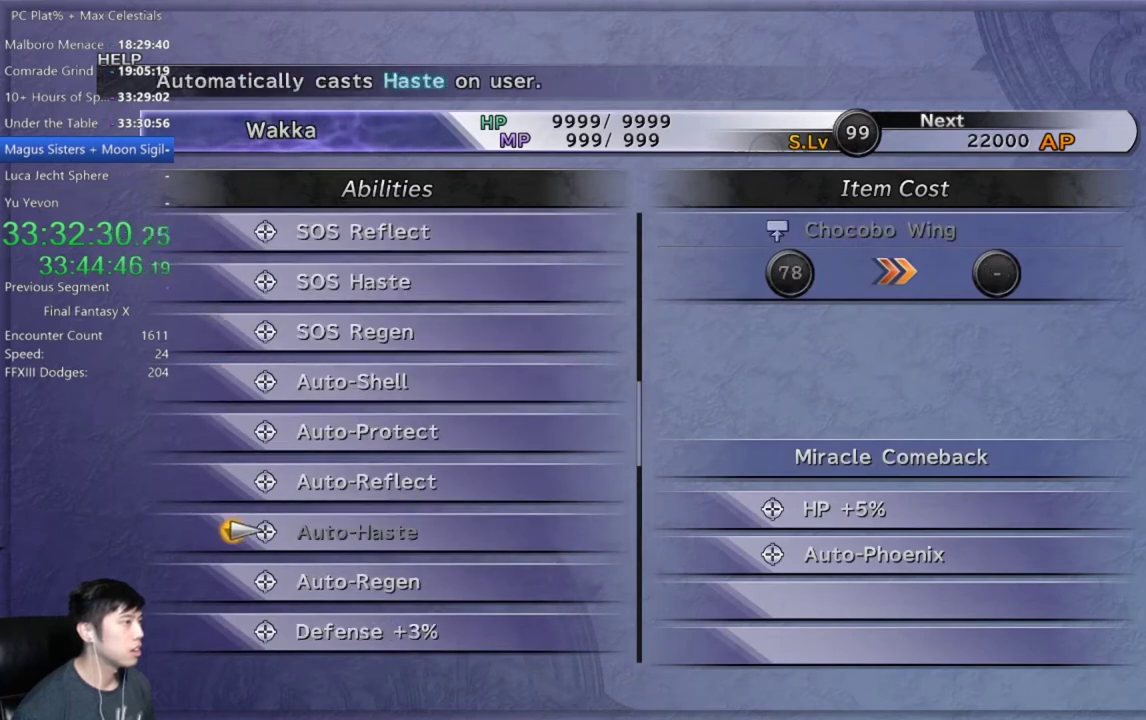
{"buttons": [], "left_stick": "center", "right_stick": "center", "events": [[66, "DPAD_DOWN", "up"]]}
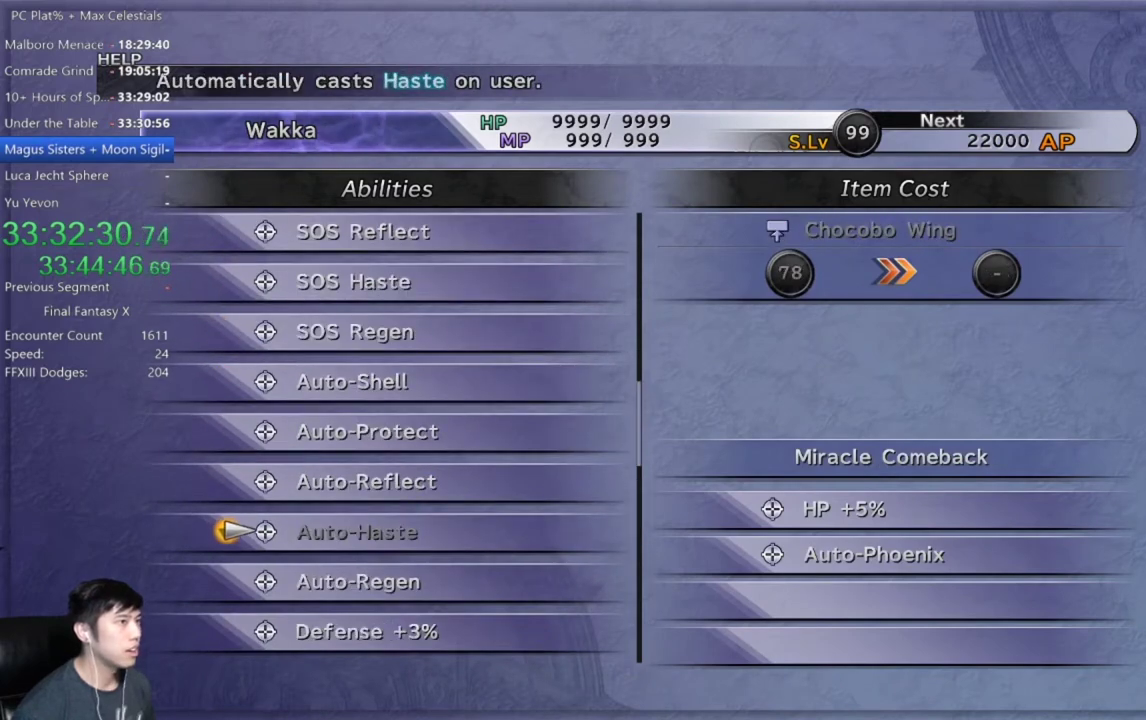
{"buttons": ["B"], "left_stick": "center", "right_stick": "center", "events": [[300, "B", "down"], [400, "B", "up"], [467, "B", "down"]]}
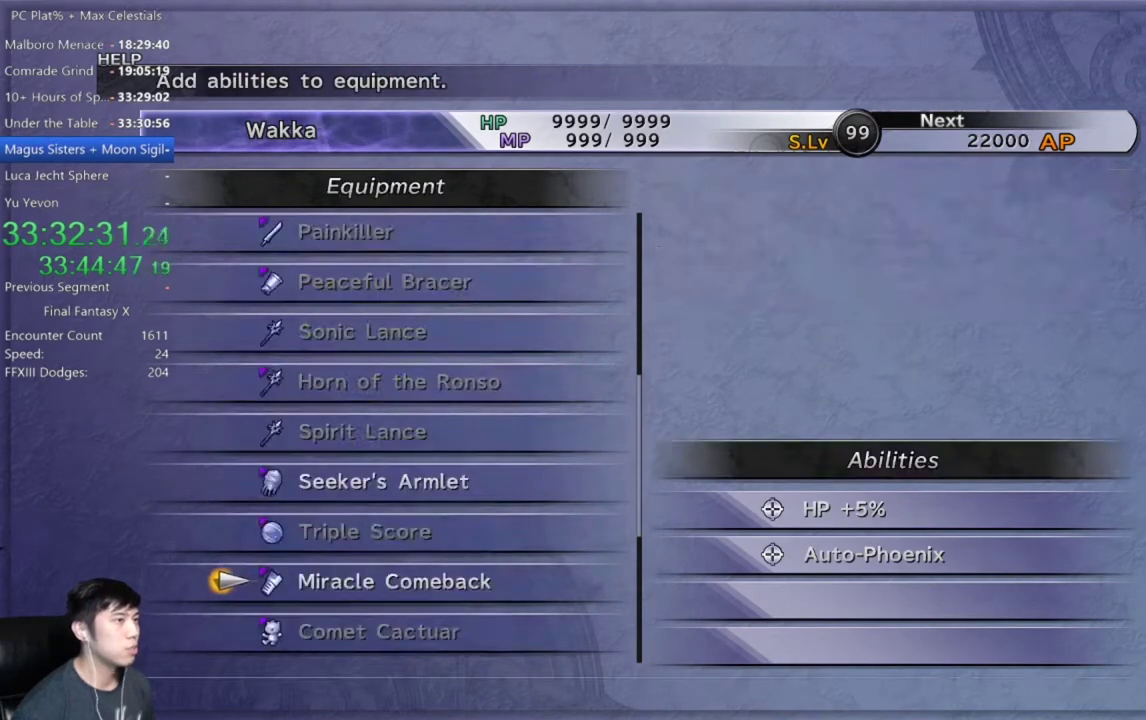
{"buttons": ["B"], "left_stick": "center", "right_stick": "center", "events": [[33, "B", "up"], [133, "B", "down"], [233, "B", "up"], [300, "B", "down"], [367, "B", "up"], [433, "B", "down"]]}
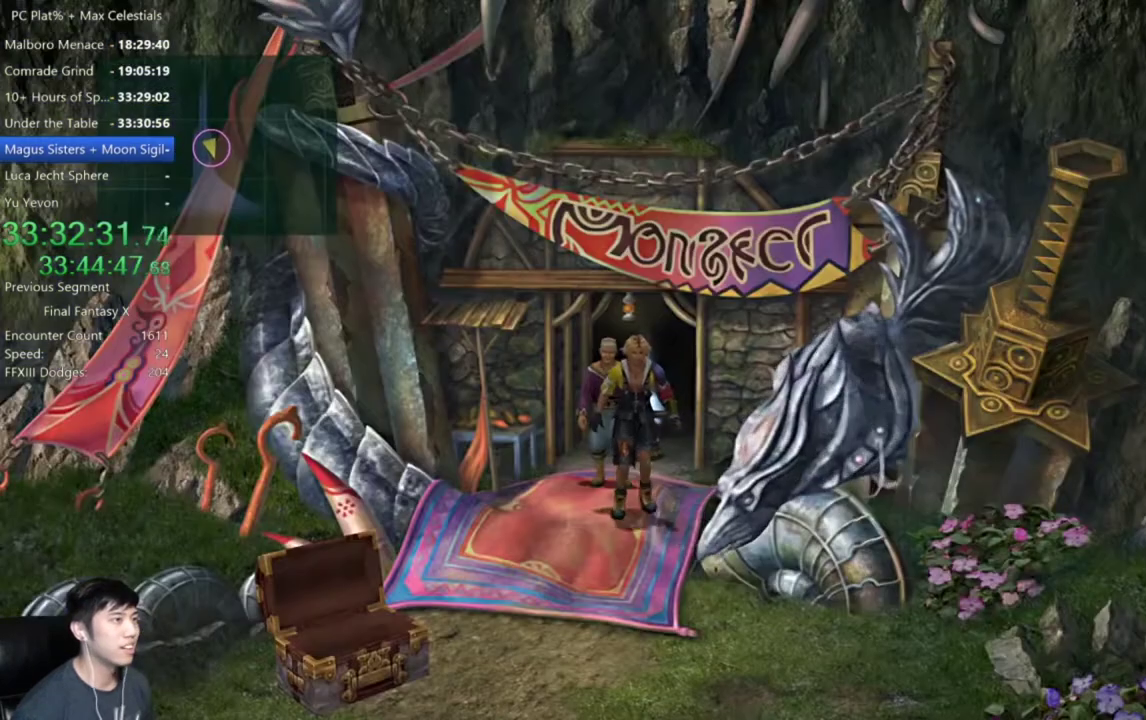
{"buttons": [], "left_stick": "center", "right_stick": "center", "events": [[33, "B", "up"], [134, "left_stick", "down-left"], [234, "left_stick", "up"], [401, "A", "down"], [434, "left_stick", "center"], [501, "A", "up"]]}
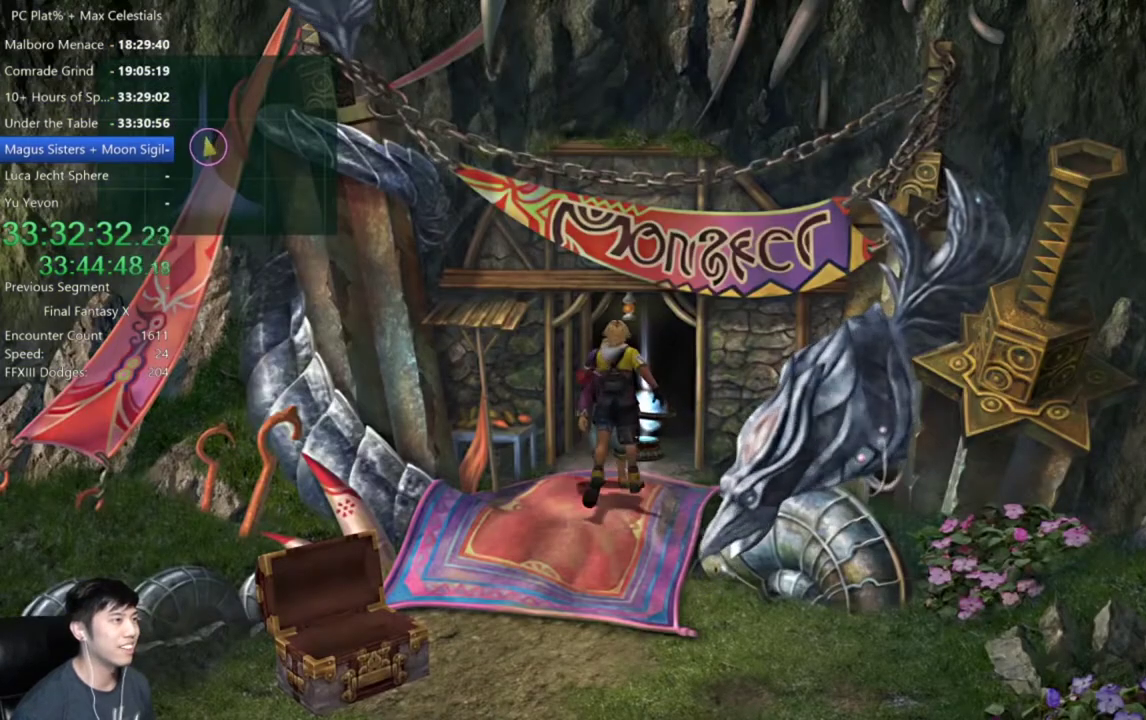
{"buttons": ["DPAD_DOWN"], "left_stick": "center", "right_stick": "center", "events": [[66, "A", "down"], [166, "A", "up"], [467, "DPAD_DOWN", "down"]]}
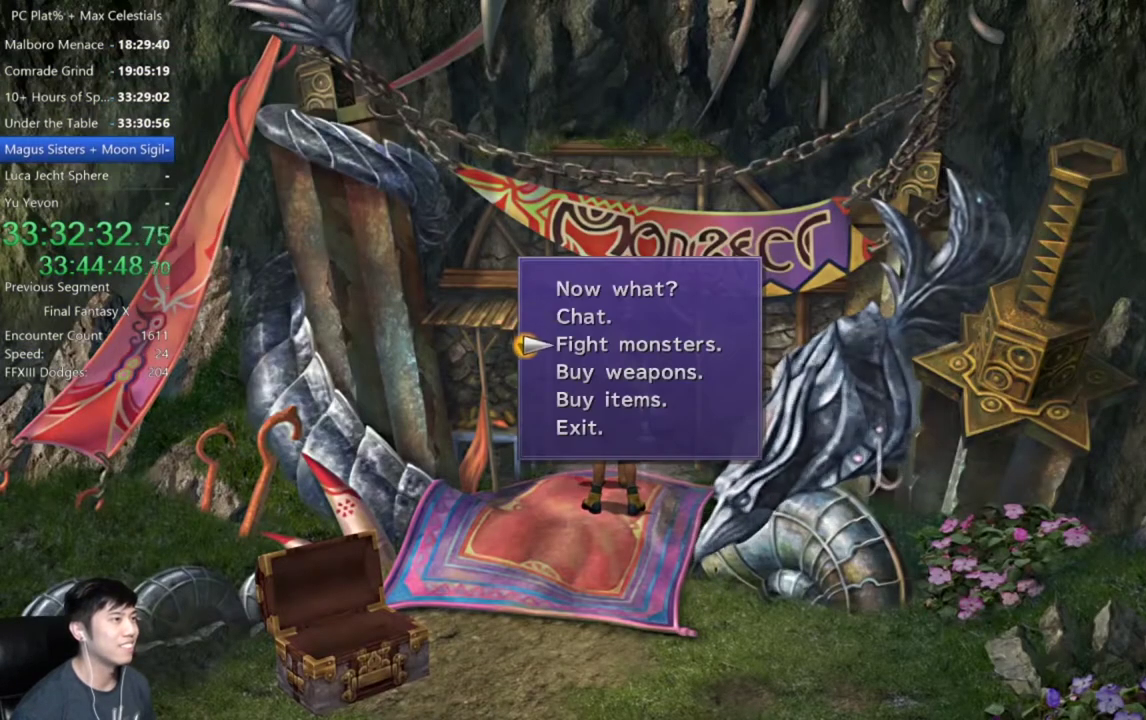
{"buttons": [], "left_stick": "center", "right_stick": "center", "events": [[33, "A", "down"], [100, "A", "up"], [100, "DPAD_DOWN", "up"], [334, "DPAD_UP", "down"], [434, "DPAD_UP", "up"]]}
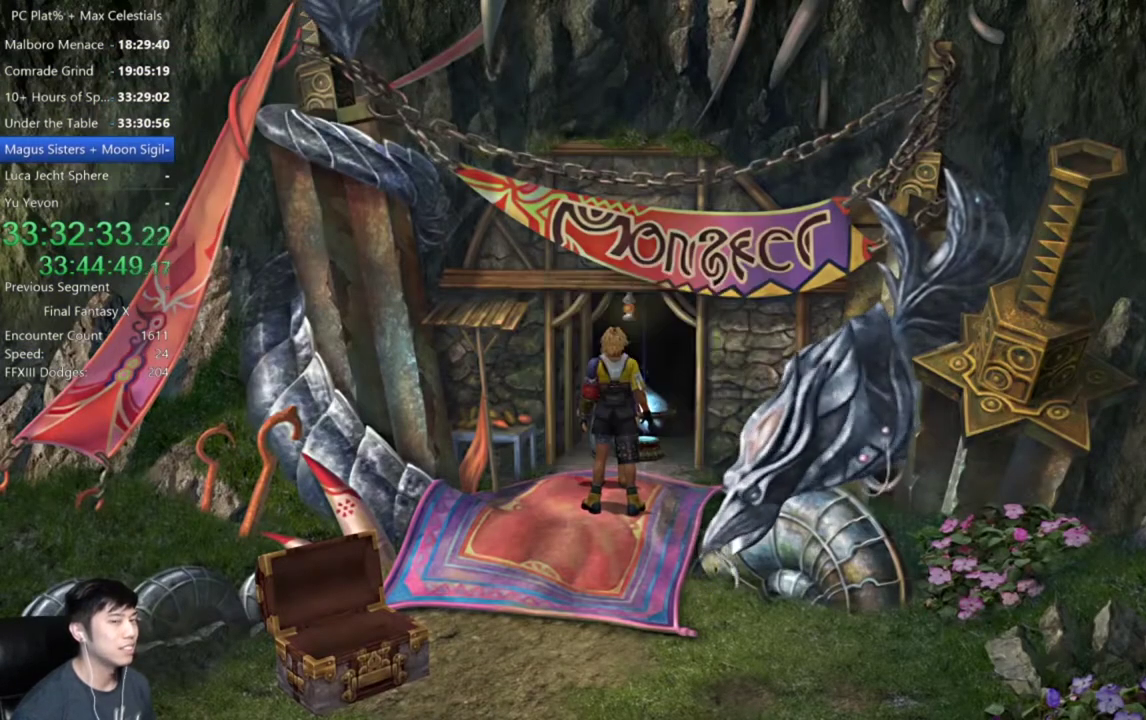
{"buttons": [], "left_stick": "center", "right_stick": "center", "events": [[66, "DPAD_UP", "down"], [166, "DPAD_UP", "up"]]}
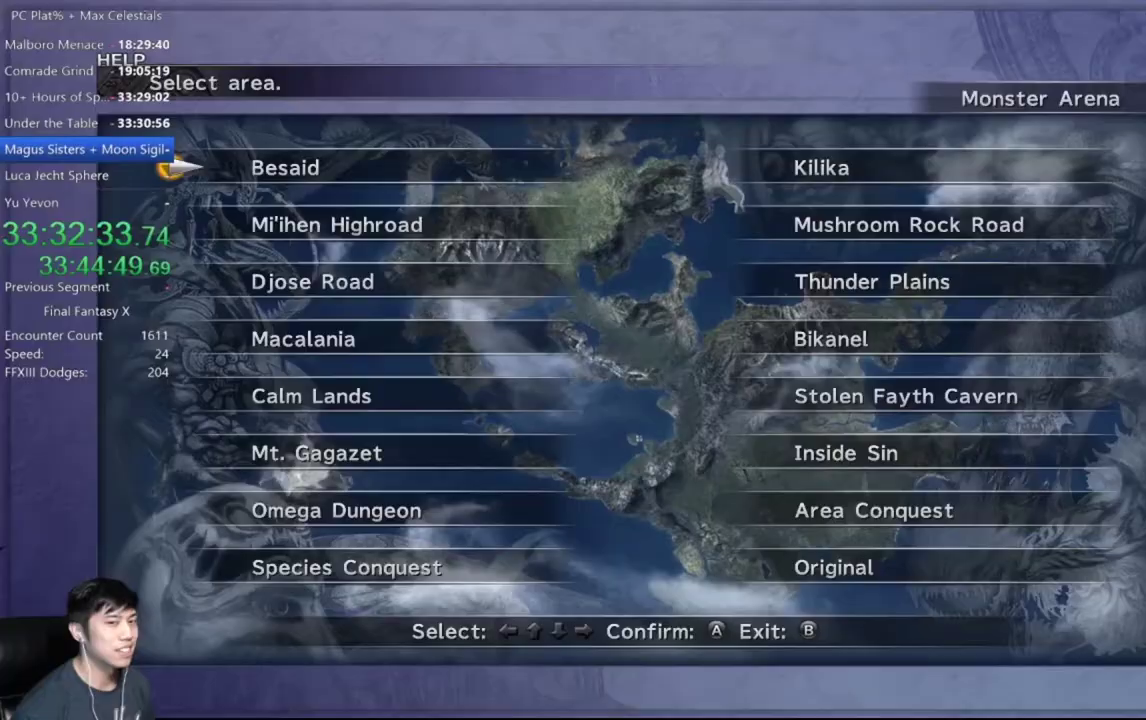
{"buttons": [], "left_stick": "center", "right_stick": "center", "events": [[234, "DPAD_UP", "down"], [367, "DPAD_LEFT", "down"], [401, "DPAD_UP", "up"], [501, "DPAD_LEFT", "up"]]}
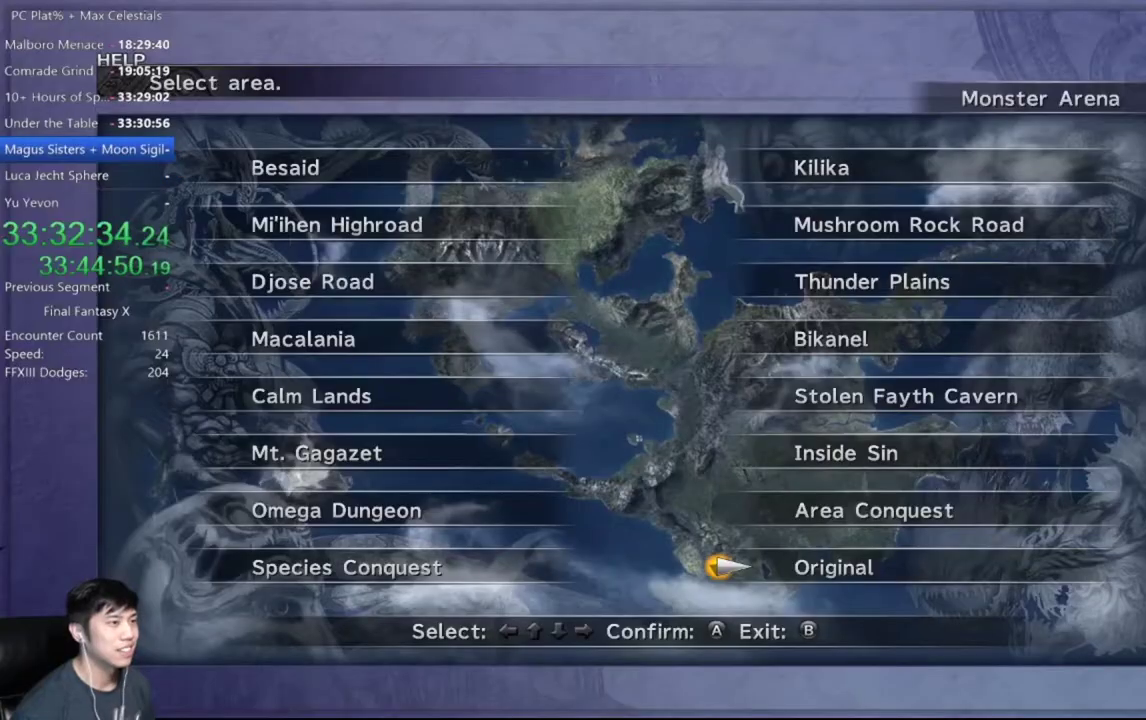
{"buttons": [], "left_stick": "center", "right_stick": "center", "events": [[66, "DPAD_UP", "down"], [200, "DPAD_UP", "up"]]}
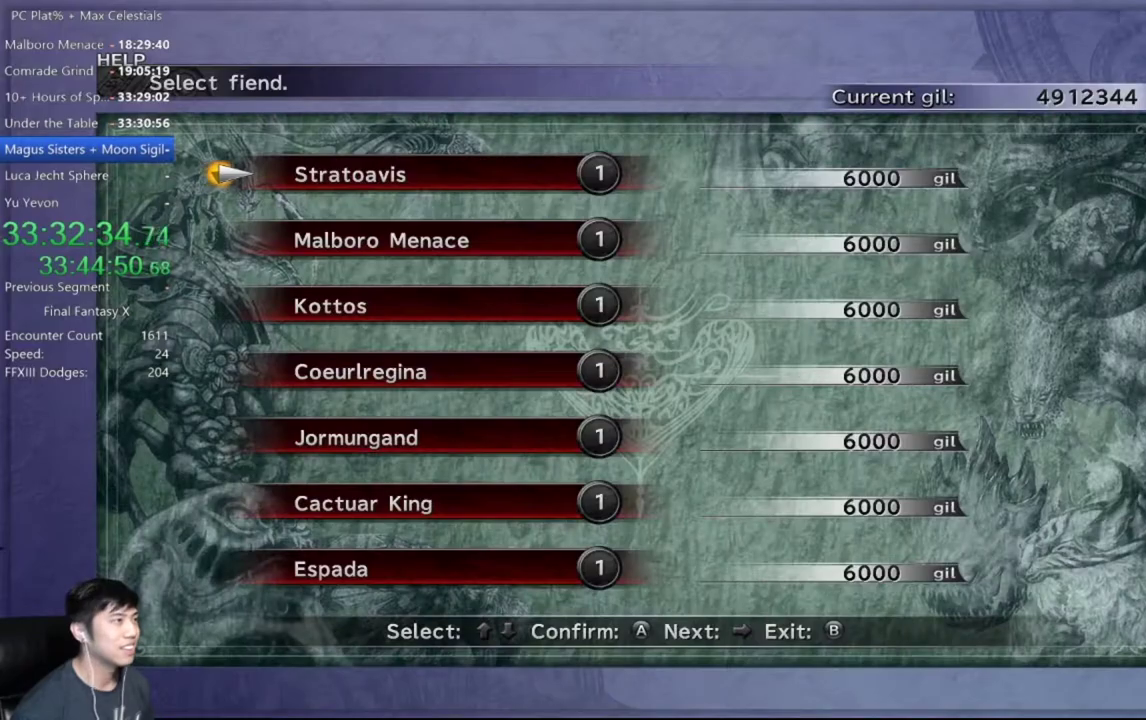
{"buttons": [], "left_stick": "center", "right_stick": "center", "events": [[267, "B", "down"], [334, "B", "up"]]}
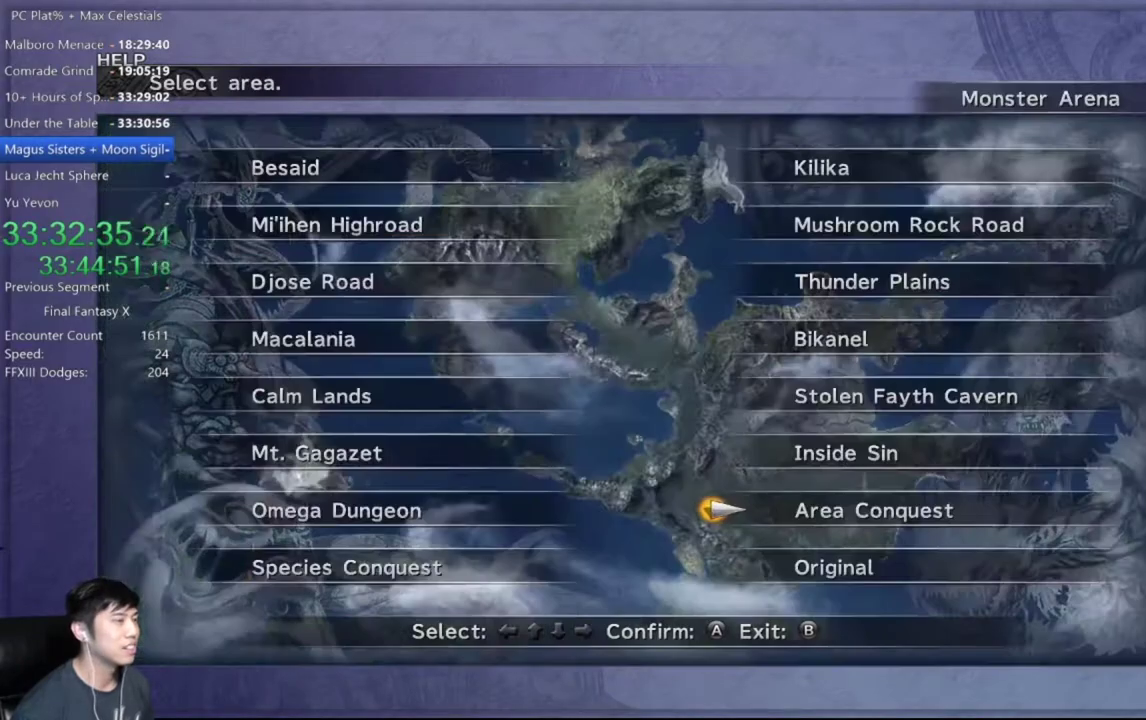
{"buttons": [], "left_stick": "center", "right_stick": "center", "events": [[33, "A", "down"], [100, "A", "up"], [166, "DPAD_RIGHT", "down"], [267, "DPAD_RIGHT", "up"]]}
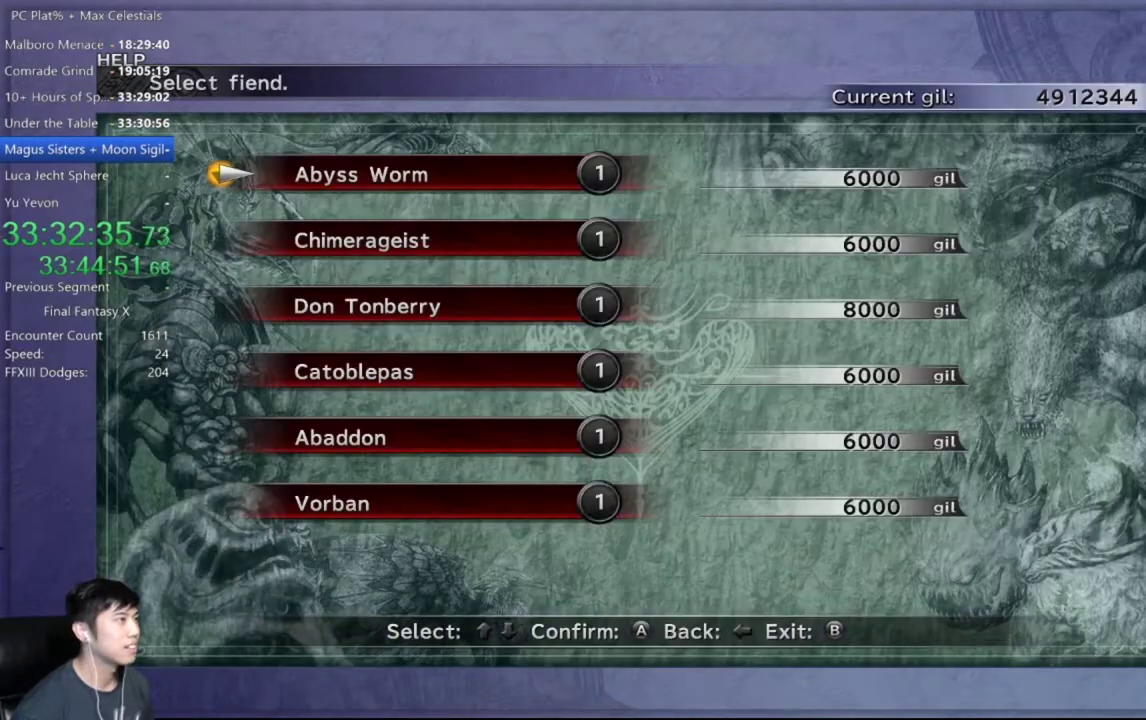
{"buttons": ["B"], "left_stick": "center", "right_stick": "center", "events": [[467, "B", "down"]]}
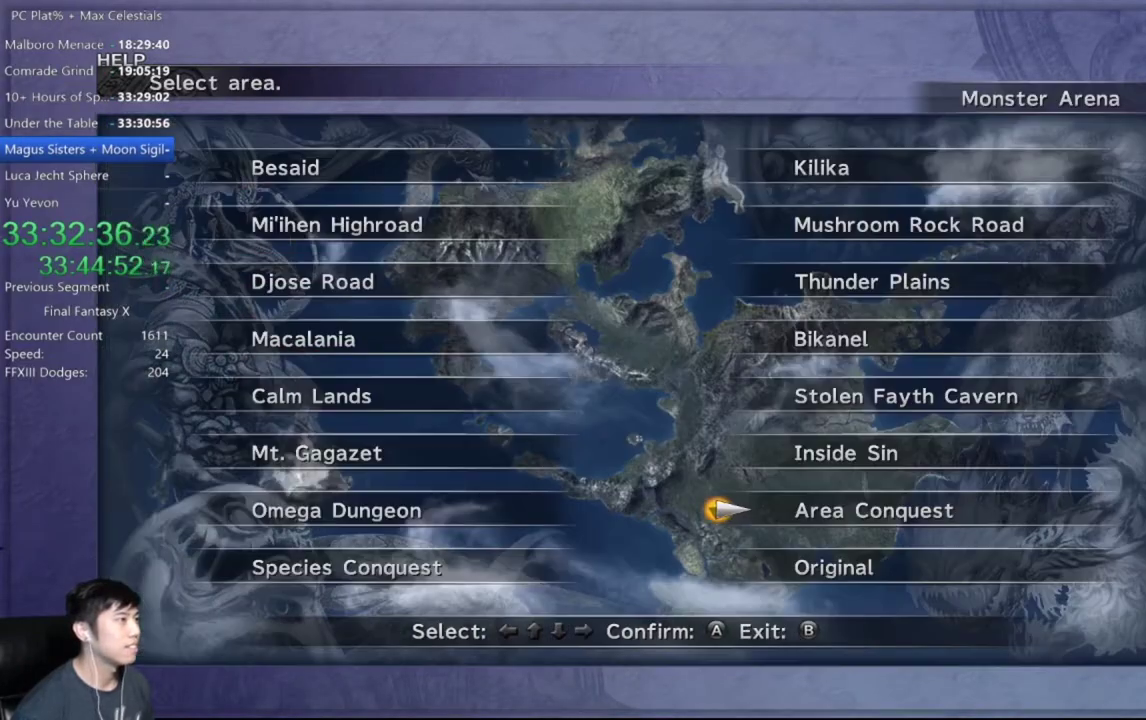
{"buttons": [], "left_stick": "center", "right_stick": "center", "events": [[33, "B", "up"], [267, "A", "down"], [333, "A", "up"]]}
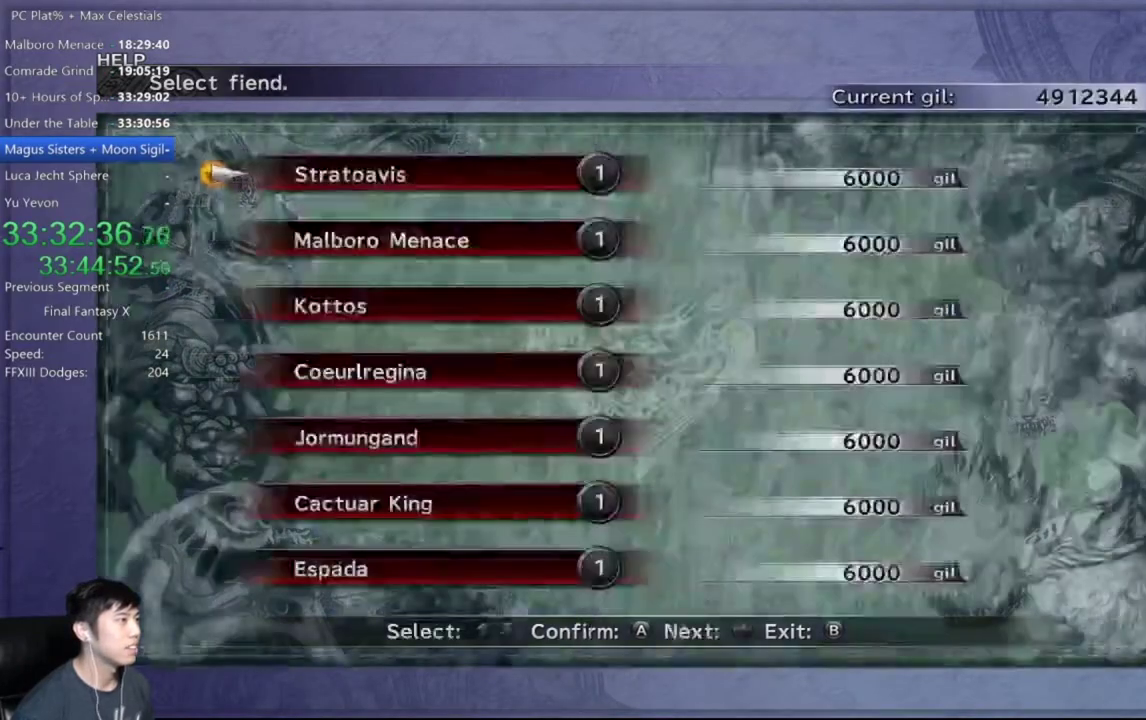
{"buttons": ["A"], "left_stick": "center", "right_stick": "center", "events": [[234, "DPAD_UP", "down"], [300, "DPAD_UP", "up"], [400, "DPAD_UP", "down"], [501, "A", "down"], [501, "DPAD_UP", "up"]]}
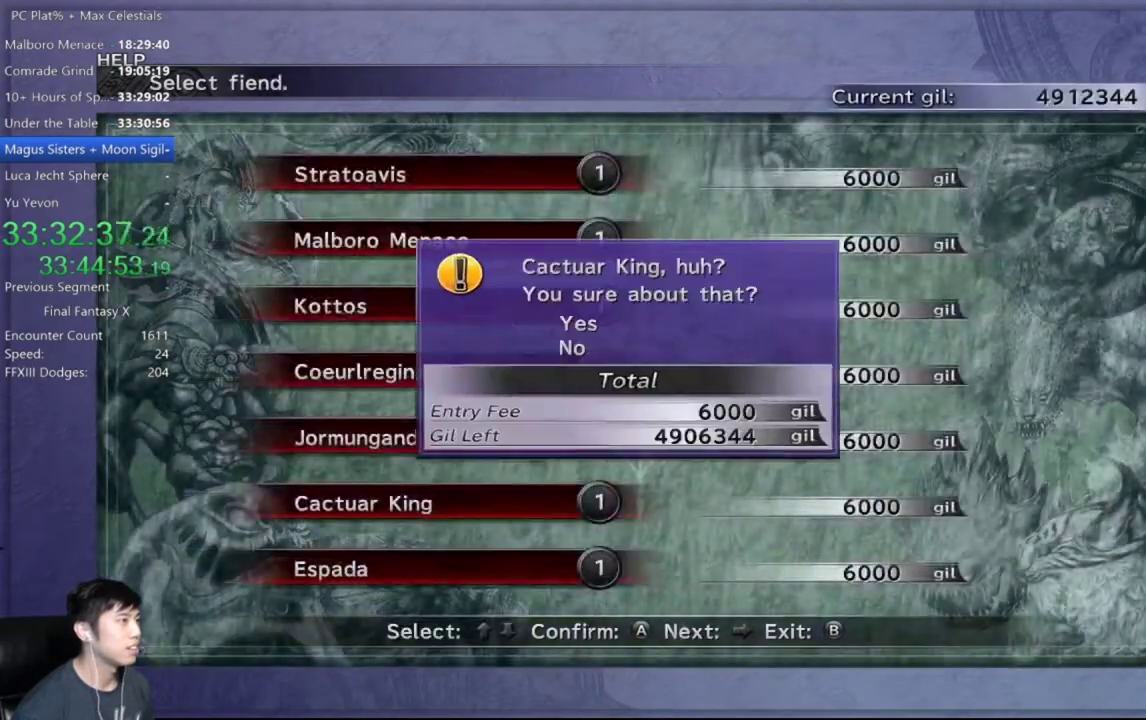
{"buttons": [], "left_stick": "center", "right_stick": "center", "events": [[66, "A", "up"], [133, "A", "down"], [233, "A", "up"]]}
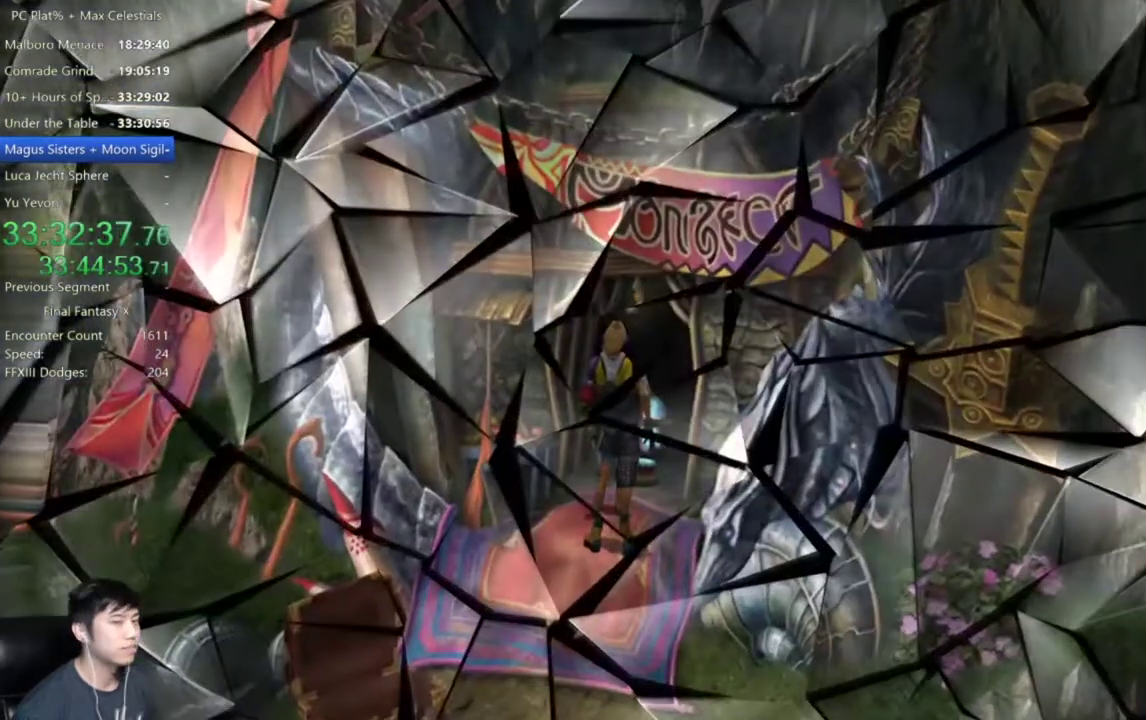
{"buttons": [], "left_stick": "center", "right_stick": "center", "events": []}
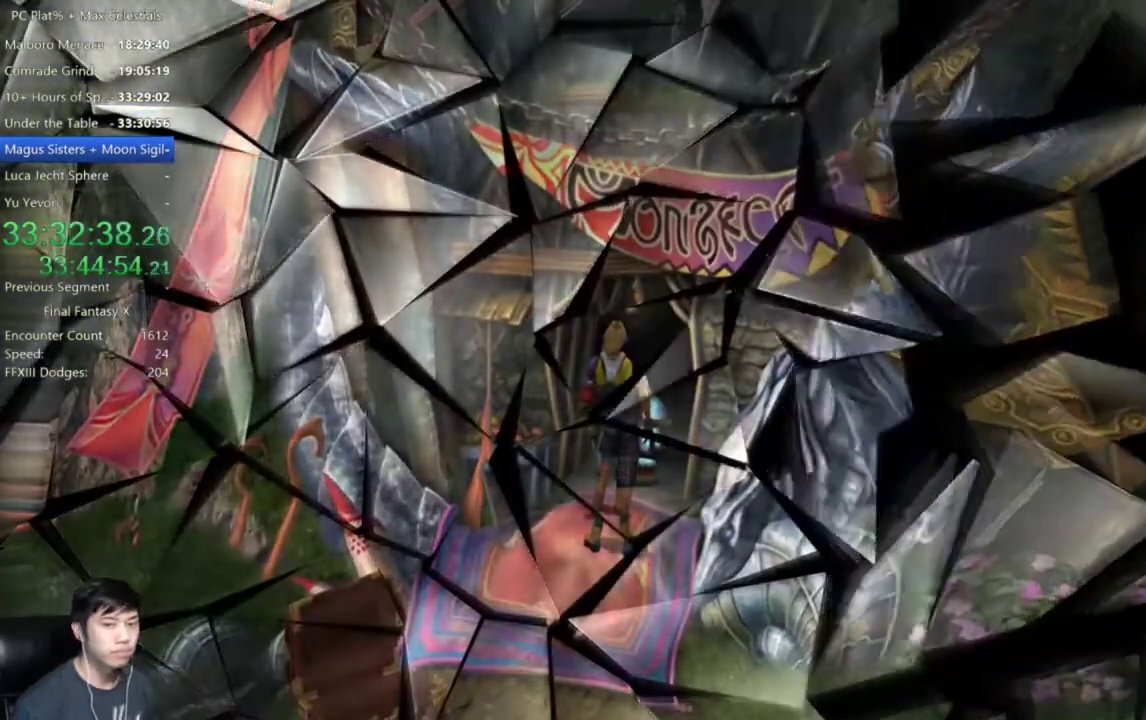
{"buttons": [], "left_stick": "center", "right_stick": "center", "events": []}
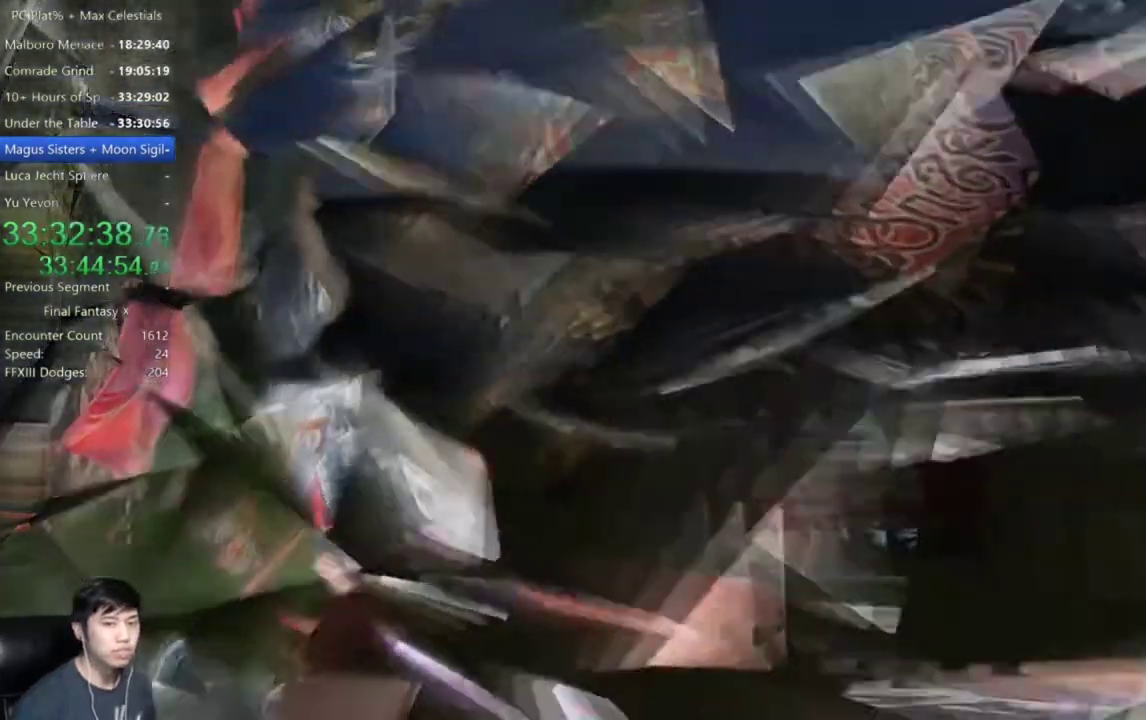
{"buttons": [], "left_stick": "center", "right_stick": "center", "events": []}
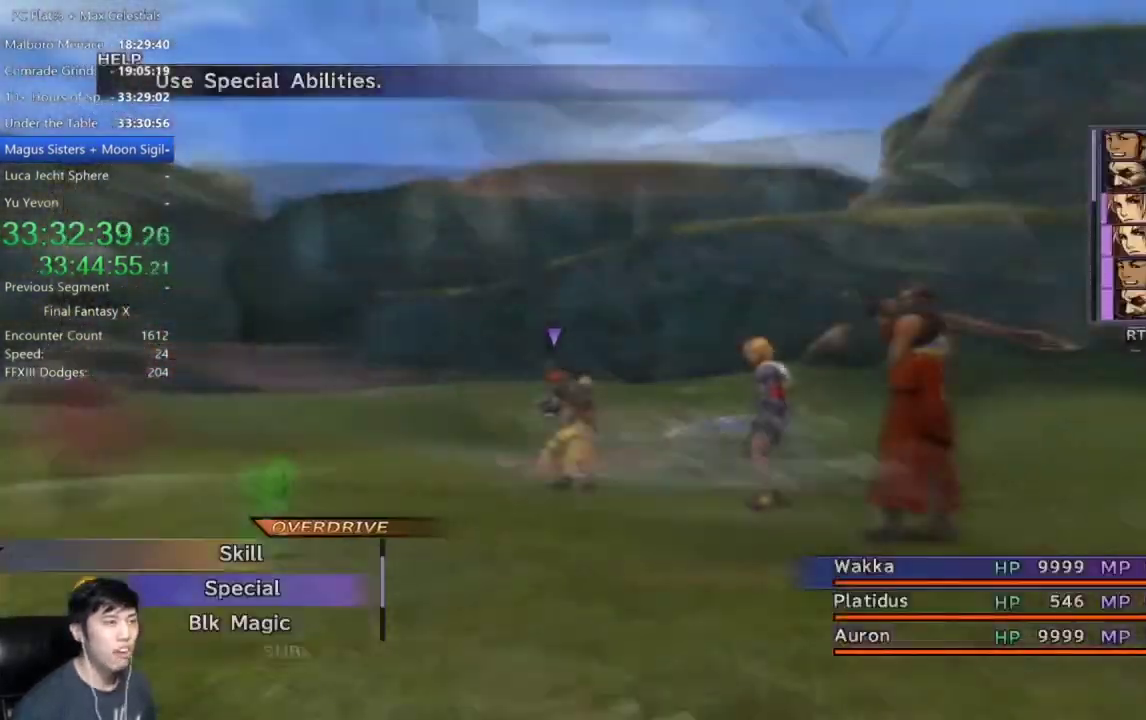
{"buttons": [], "left_stick": "center", "right_stick": "center", "events": []}
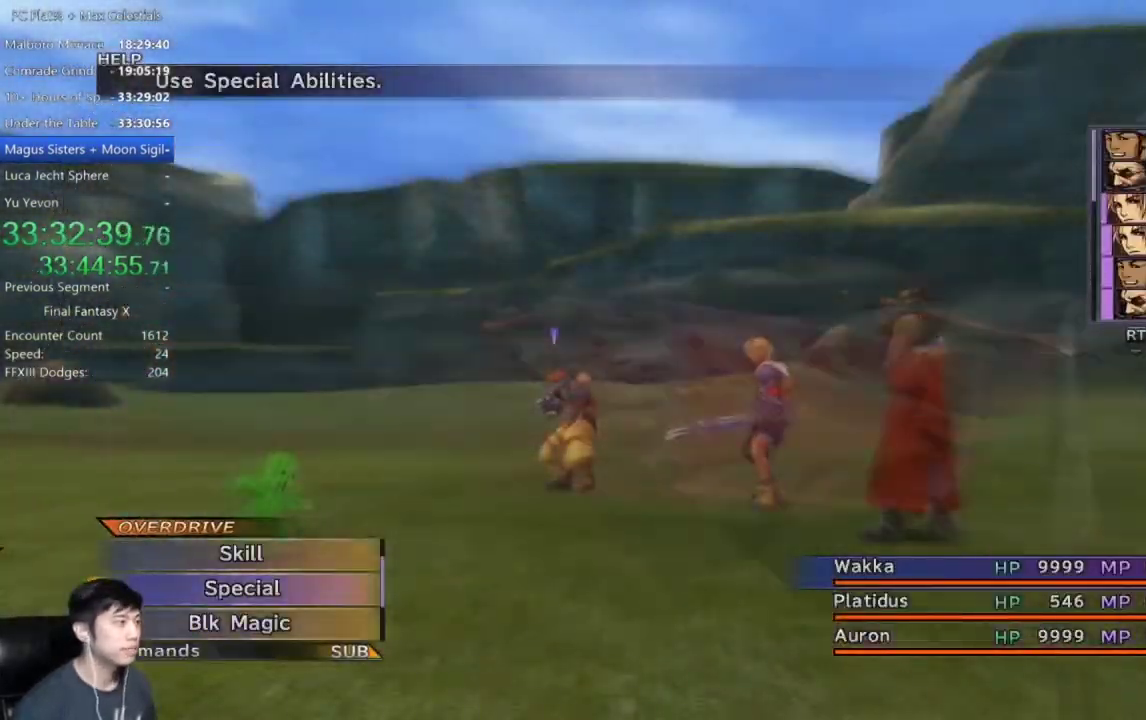
{"buttons": [], "left_stick": "center", "right_stick": "center", "events": [[33, "A", "down"], [134, "A", "up"]]}
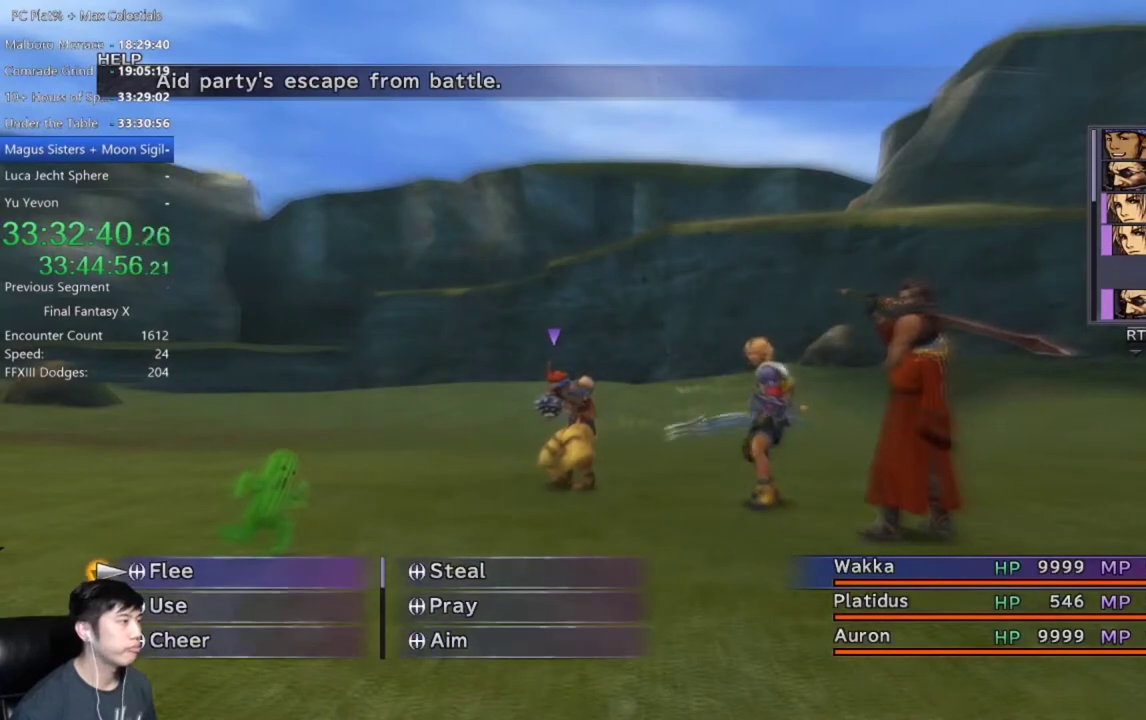
{"buttons": [], "left_stick": "center", "right_stick": "center", "events": [[133, "DPAD_RIGHT", "down"], [200, "DPAD_RIGHT", "up"], [433, "A", "down"], [500, "A", "up"]]}
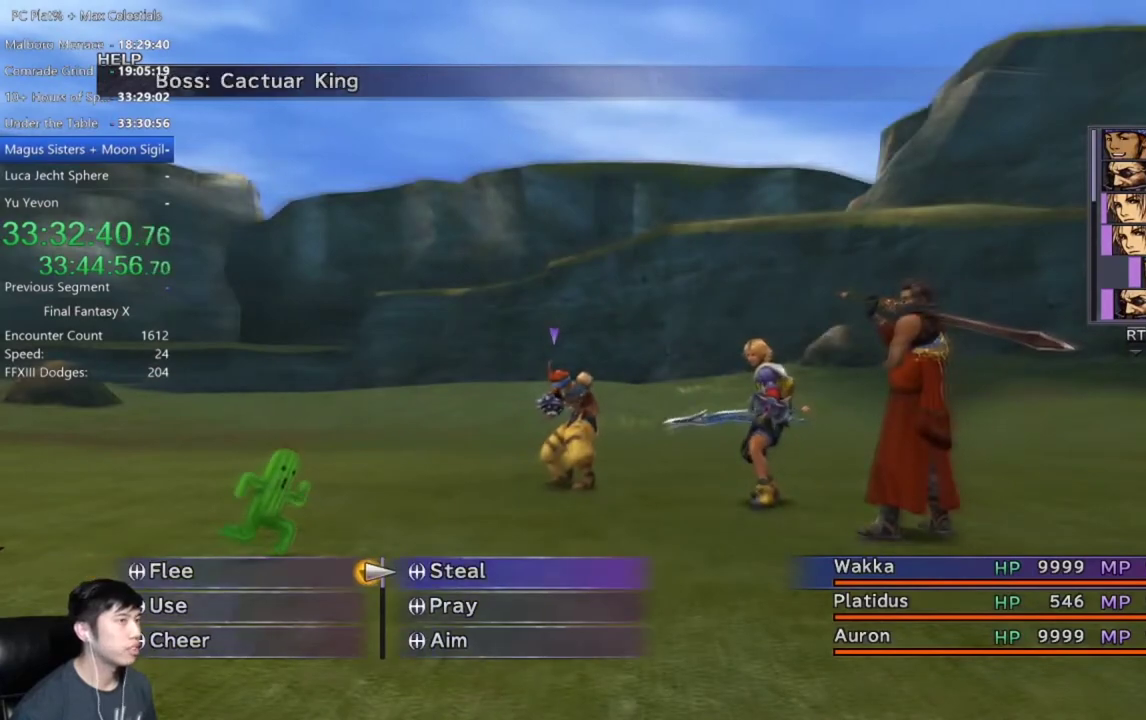
{"buttons": [], "left_stick": "center", "right_stick": "center", "events": [[100, "A", "down"], [167, "A", "up"]]}
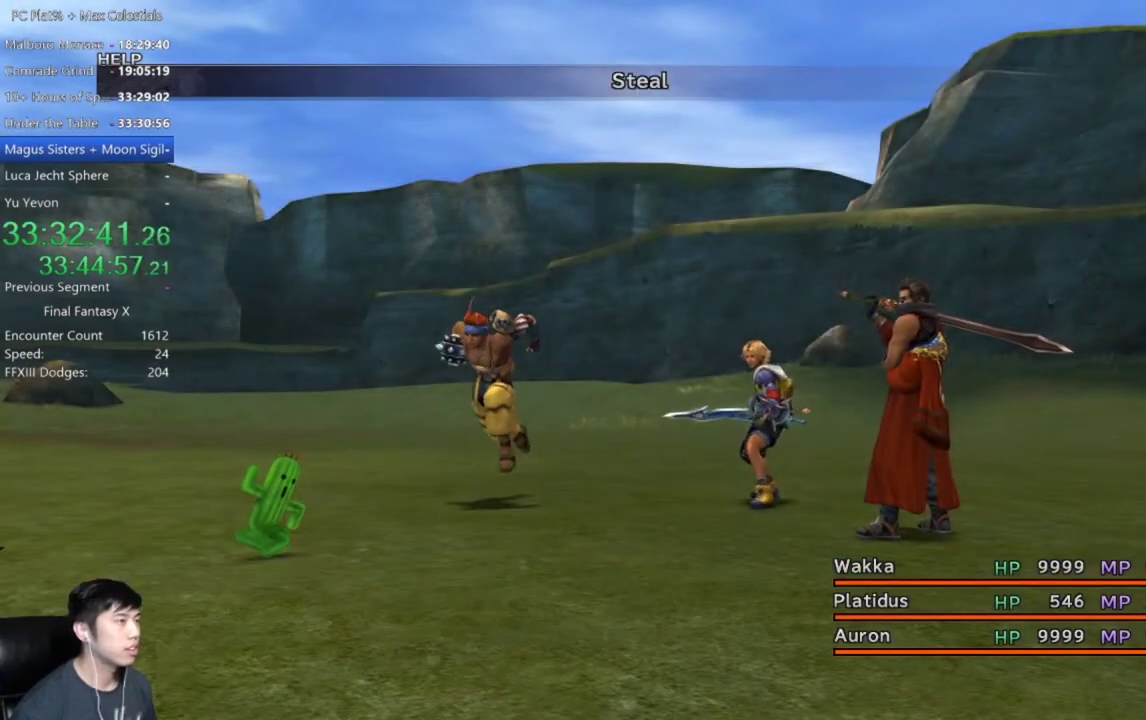
{"buttons": ["A"], "left_stick": "center", "right_stick": "center", "events": [[500, "A", "down"]]}
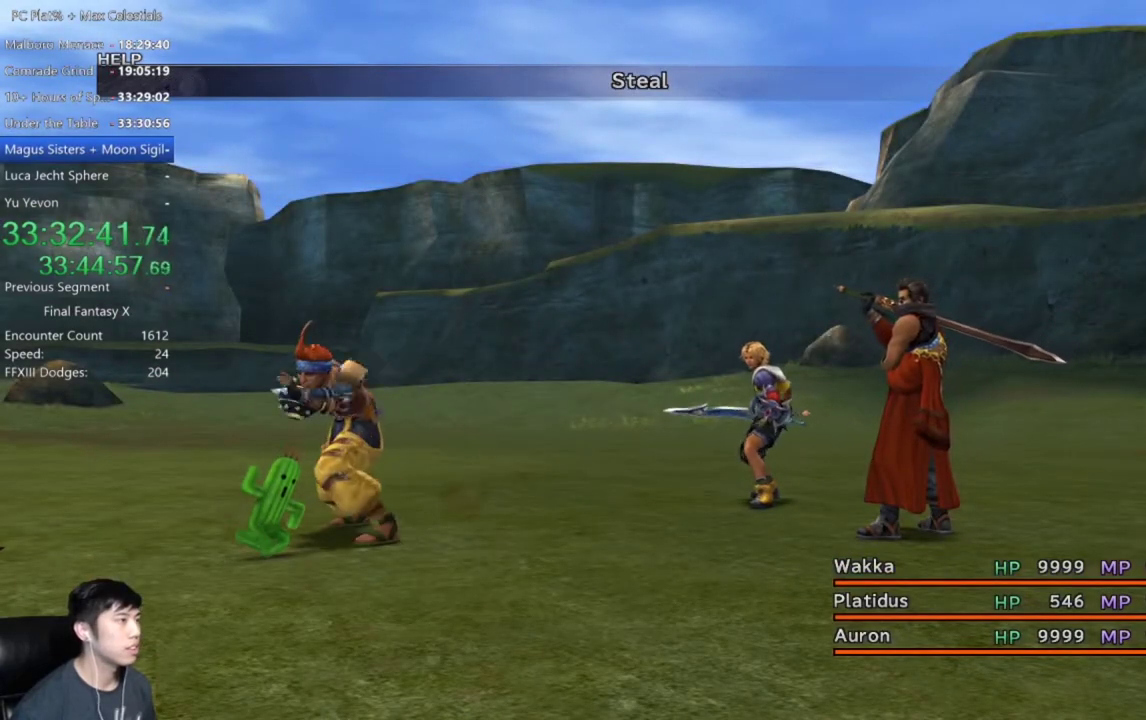
{"buttons": [], "left_stick": "center", "right_stick": "center", "events": [[67, "A", "up"], [167, "A", "down"], [267, "A", "up"], [367, "A", "down"], [434, "A", "up"]]}